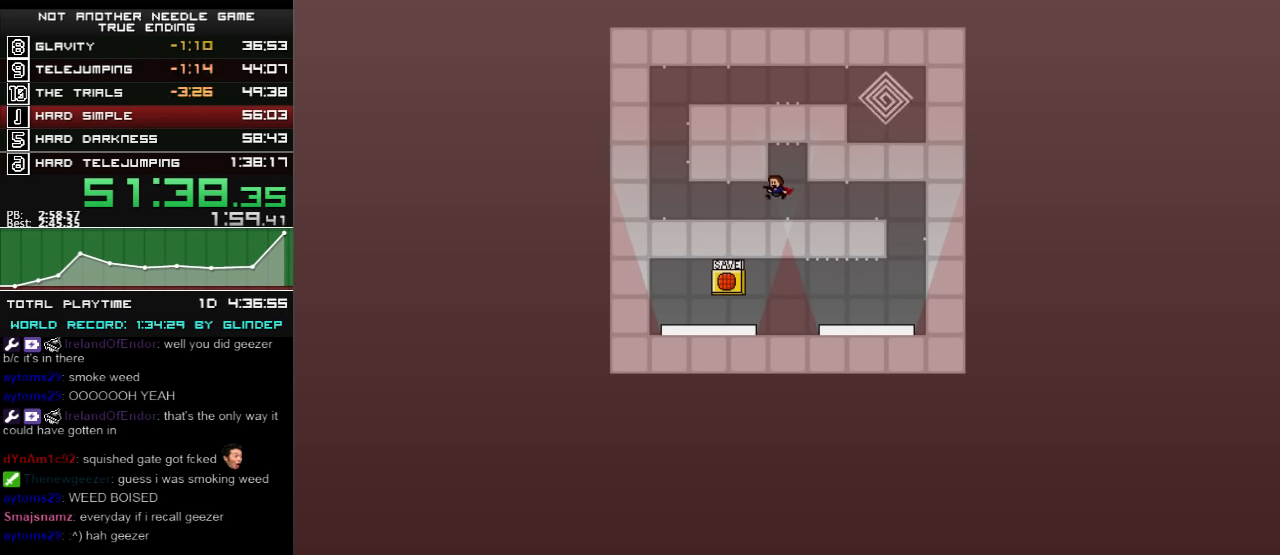
Gameplay with keyboard; each line is a JSON object with the keys held at the frame after it. "events" lists presses ("down") and releases ("up") of "down", "left", "r", "right", "shift_l", "shift_r", "up" and "z" between this image and that frame as [ms after this image, input, new state], when the widget could be followed in between. No other keys are recorded. Mouse input is not recorded.
{"keys": ["left"], "events": []}
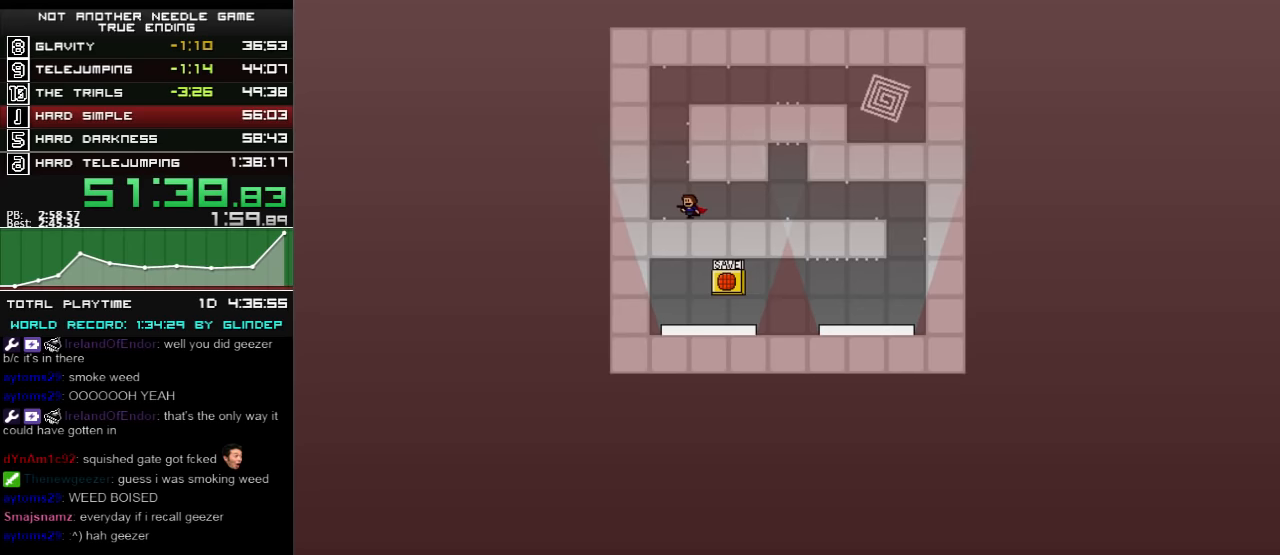
{"keys": ["right", "shift_l"], "events": [[60, "shift_l", "down"], [260, "left", "up"], [260, "shift_l", "up"], [320, "right", "down"], [320, "shift_l", "down"]]}
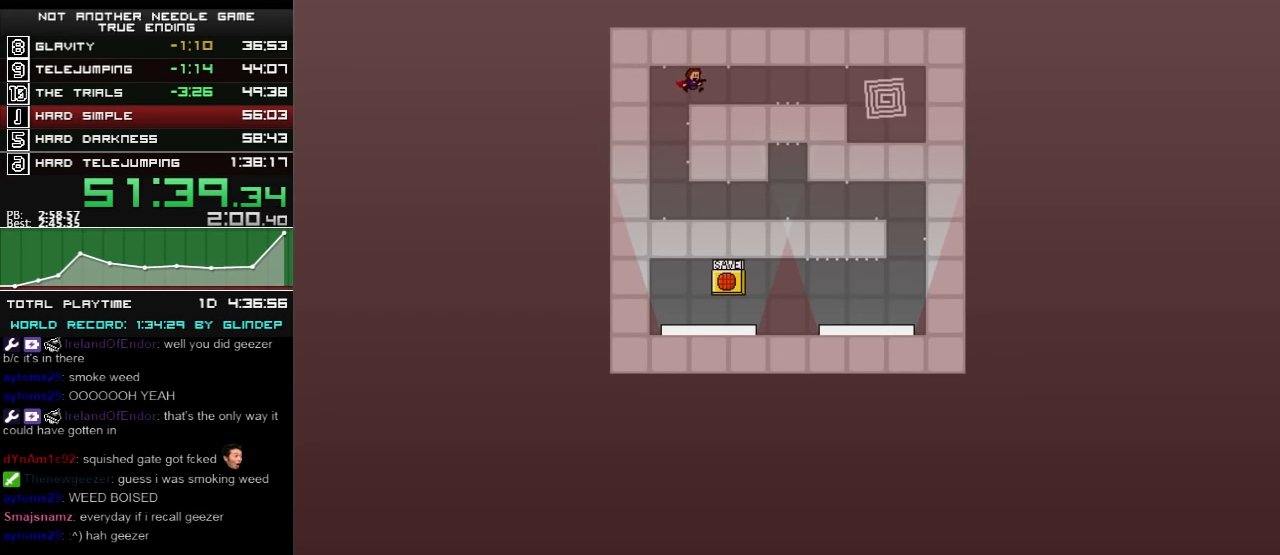
{"keys": ["right"], "events": [[120, "shift_l", "up"], [380, "shift_l", "down"], [420, "shift_l", "up"]]}
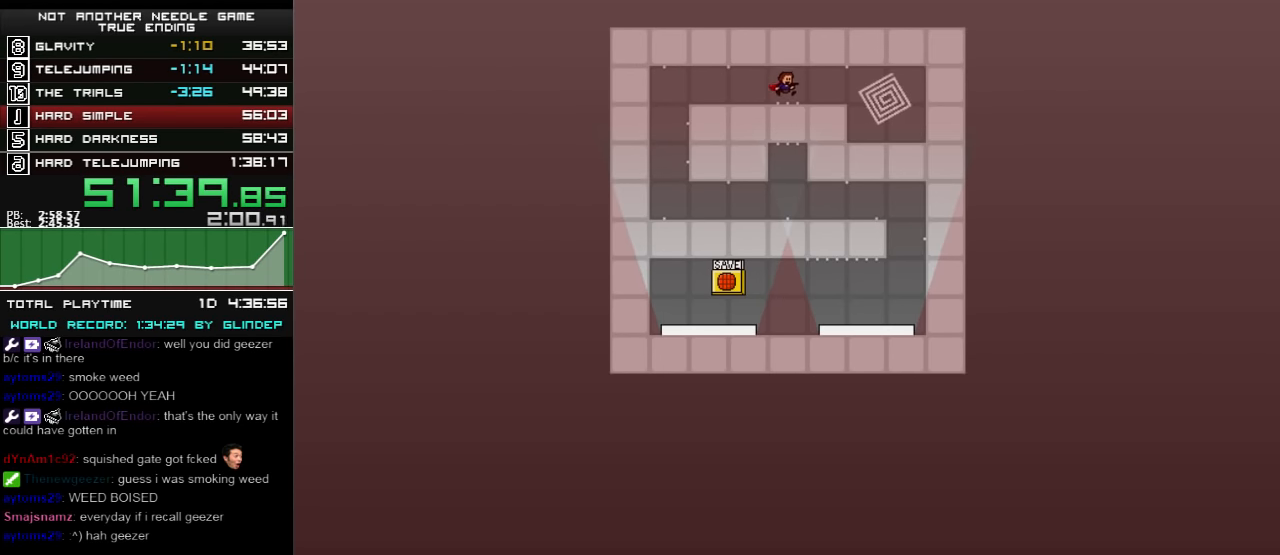
{"keys": [], "events": [[60, "shift_l", "down"], [80, "shift_l", "up"], [380, "right", "up"], [420, "r", "down"], [460, "r", "up"]]}
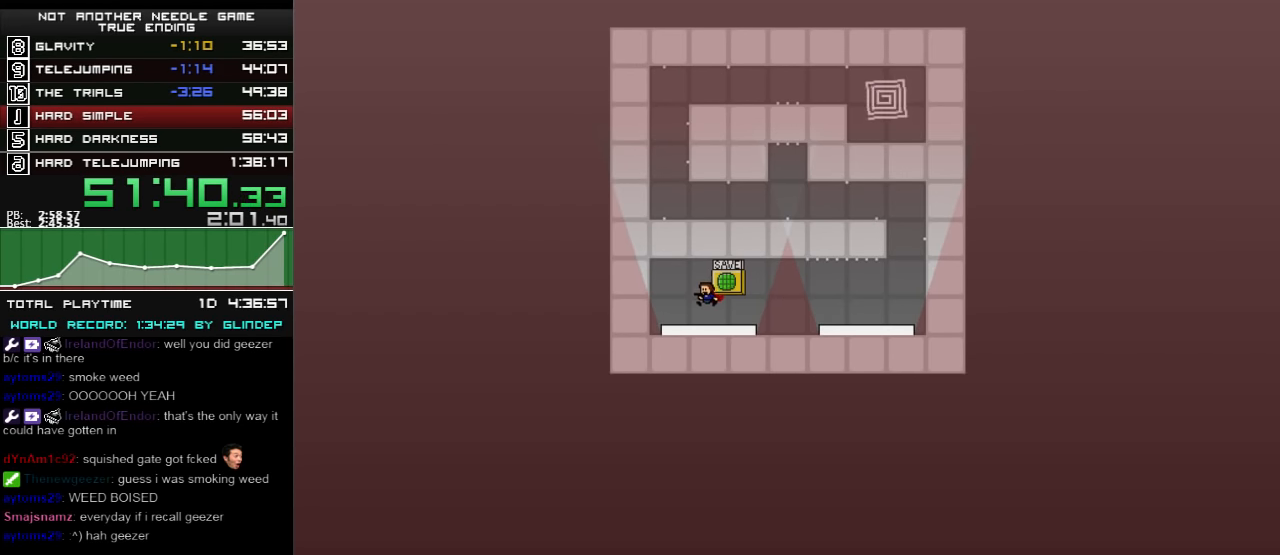
{"keys": ["right"], "events": [[120, "right", "down"]]}
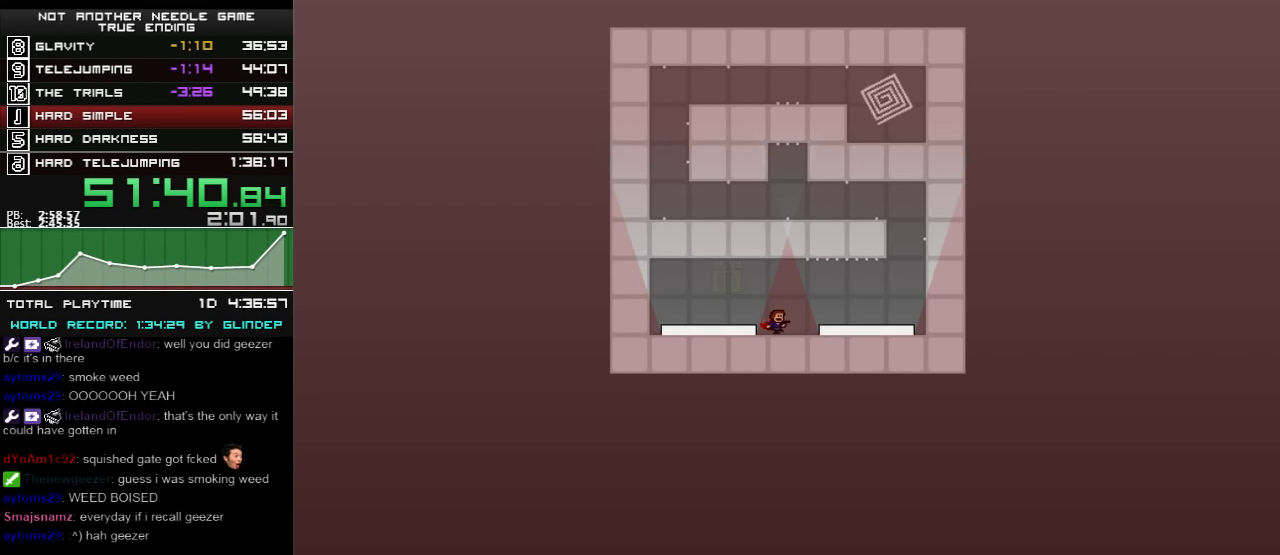
{"keys": ["right"], "events": [[60, "z", "down"], [80, "z", "up"], [160, "z", "down"], [220, "z", "up"]]}
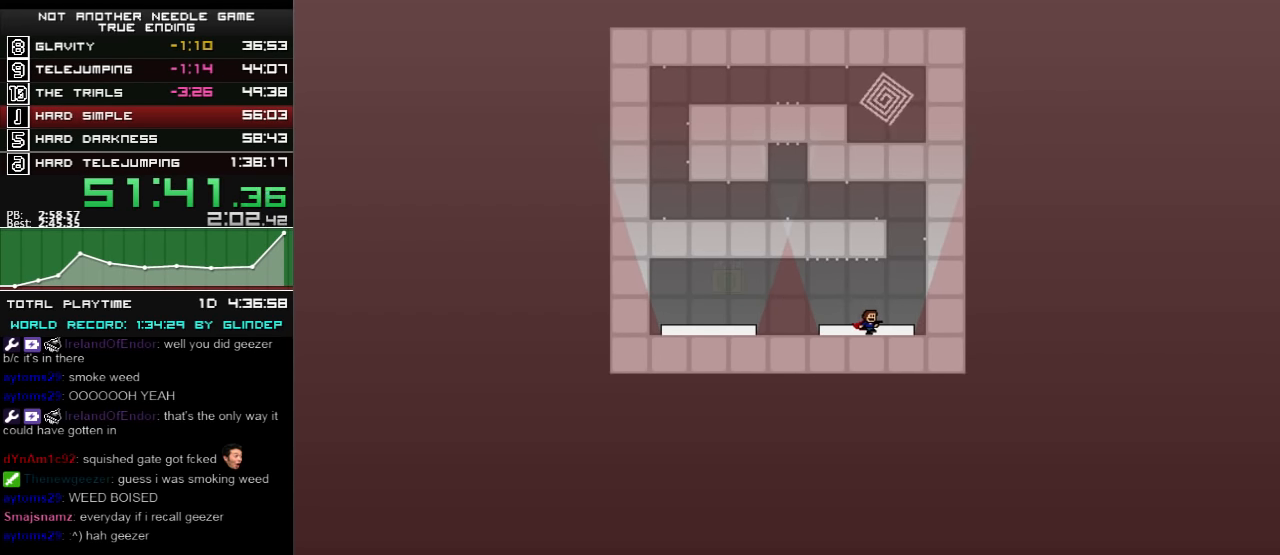
{"keys": ["left", "shift_l"], "events": [[160, "shift_l", "down"], [220, "left", "down"], [220, "right", "up"], [460, "shift_l", "up"], [480, "shift_l", "down"]]}
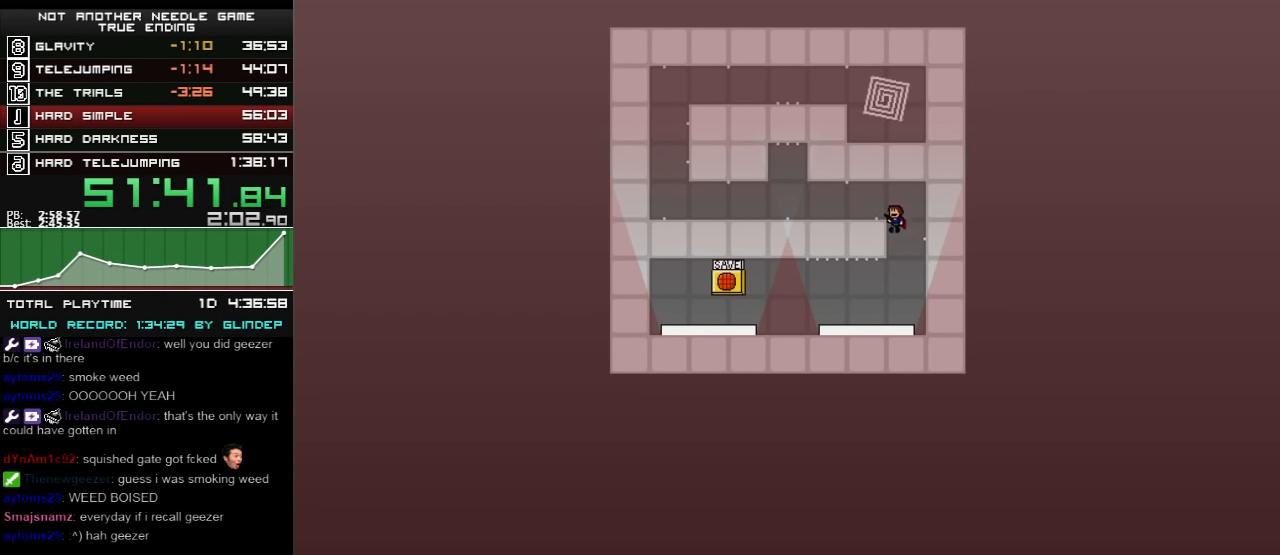
{"keys": ["left", "shift_l"], "events": [[220, "shift_l", "up"], [480, "shift_l", "down"]]}
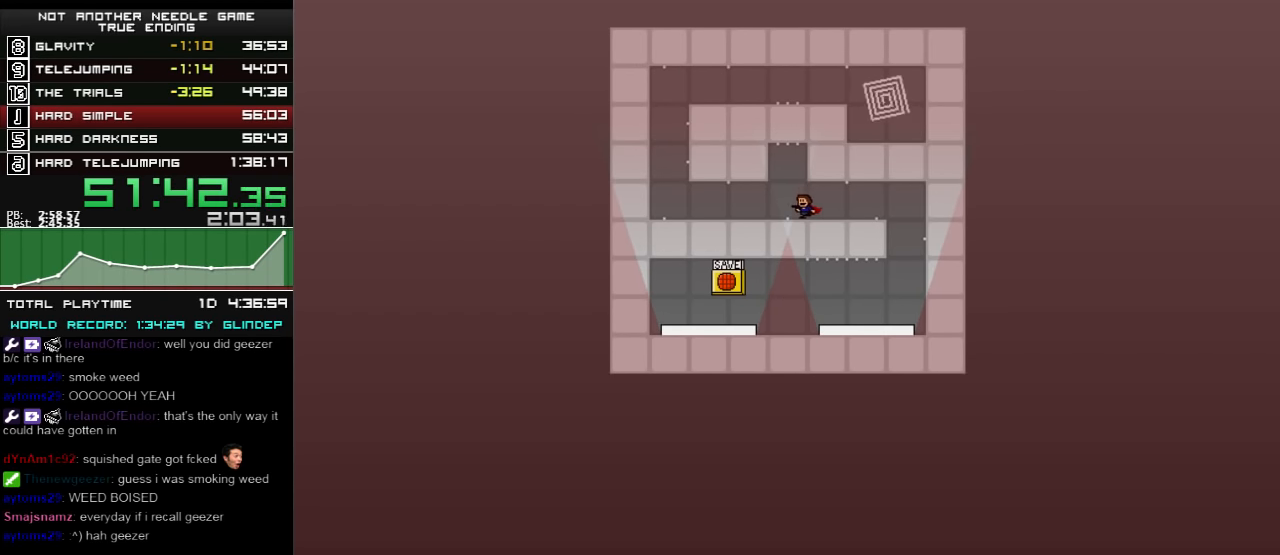
{"keys": ["left"], "events": [[20, "shift_l", "up"], [320, "z", "down"], [360, "z", "up"]]}
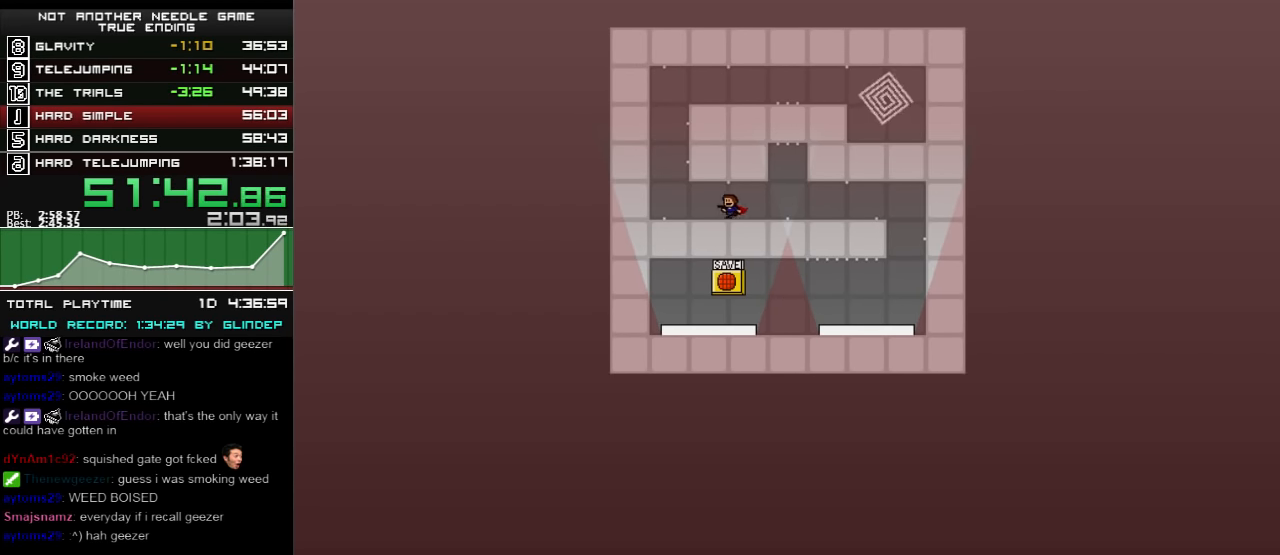
{"keys": [], "events": [[280, "shift_l", "down"], [460, "left", "up"], [480, "shift_l", "up"]]}
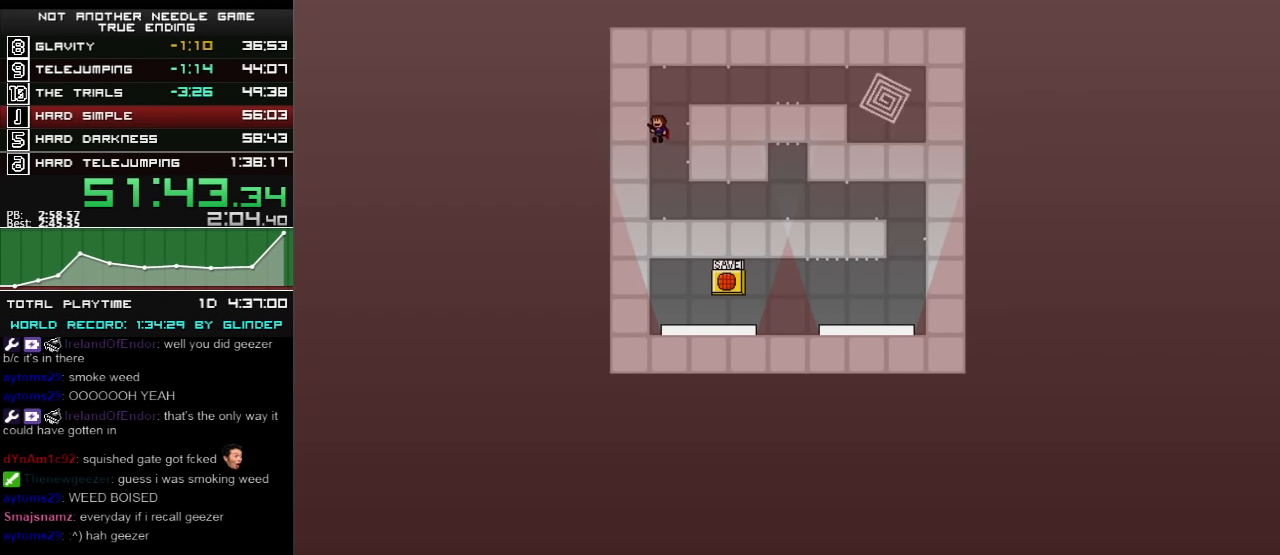
{"keys": ["right"], "events": [[20, "right", "down"], [20, "shift_l", "down"], [280, "shift_l", "up"]]}
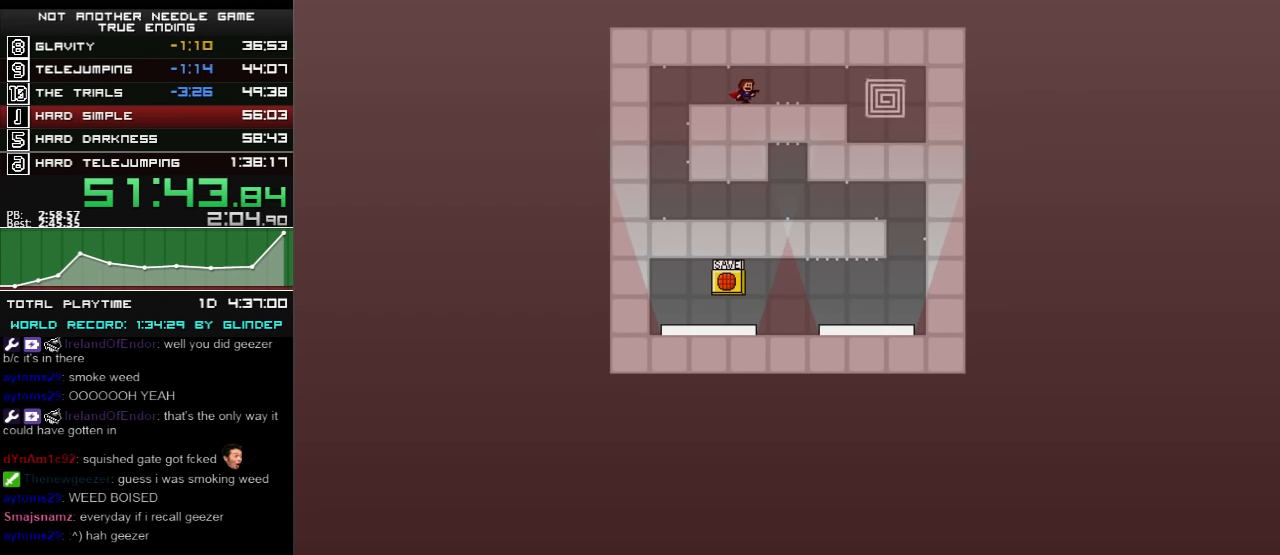
{"keys": ["right"], "events": [[80, "shift_l", "down"], [120, "shift_l", "up"], [260, "shift_l", "down"], [460, "shift_l", "up"]]}
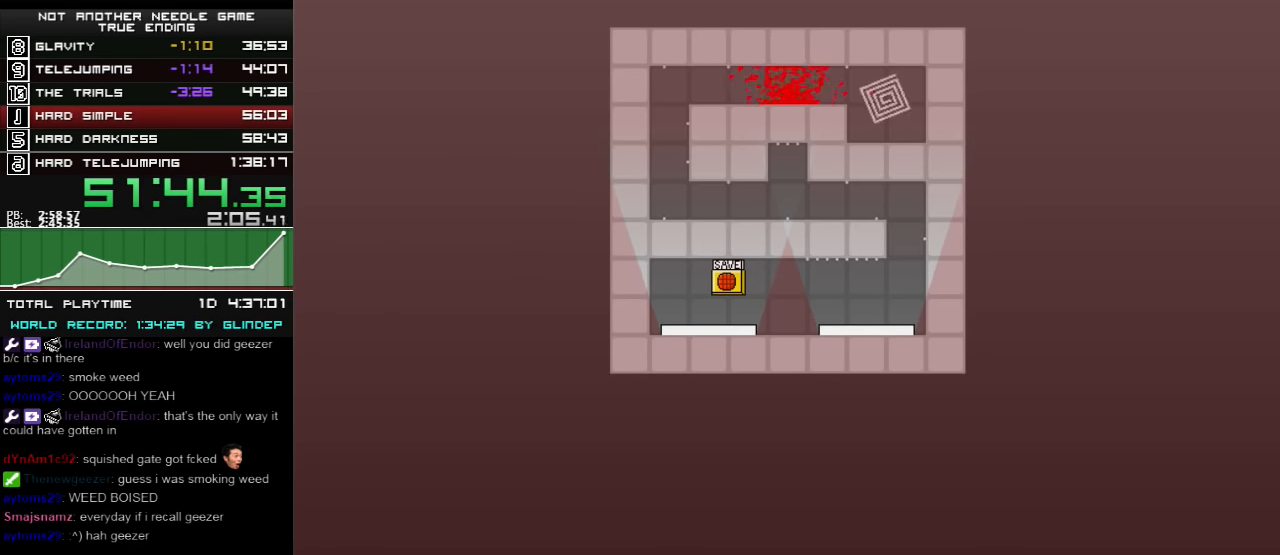
{"keys": ["right"], "events": [[80, "right", "up"], [120, "r", "down"], [160, "r", "up"], [180, "right", "down"]]}
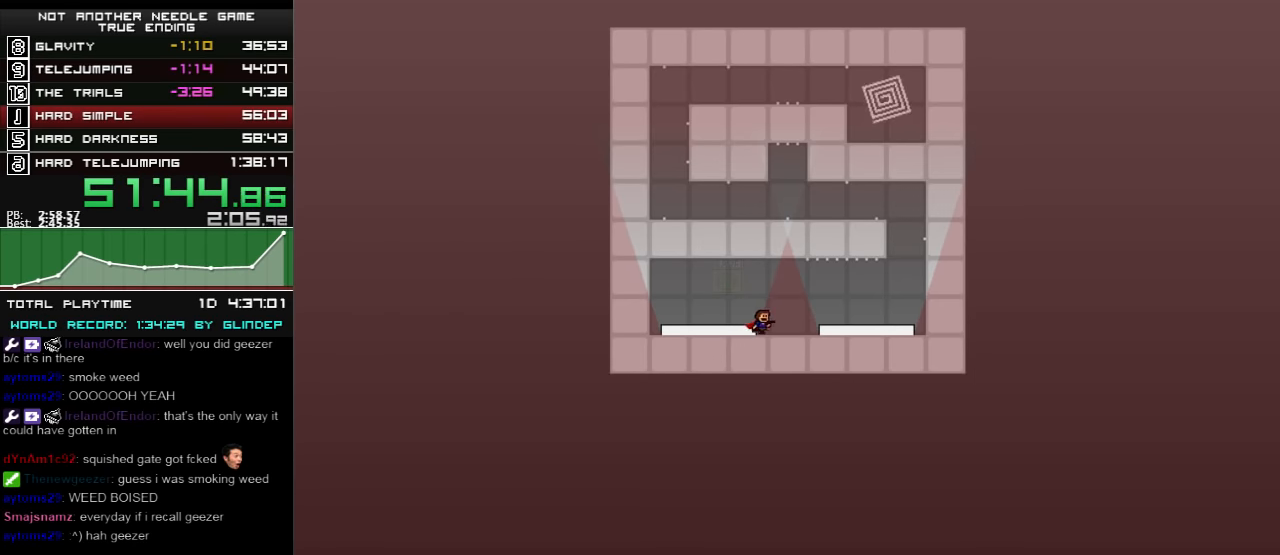
{"keys": ["right"], "events": []}
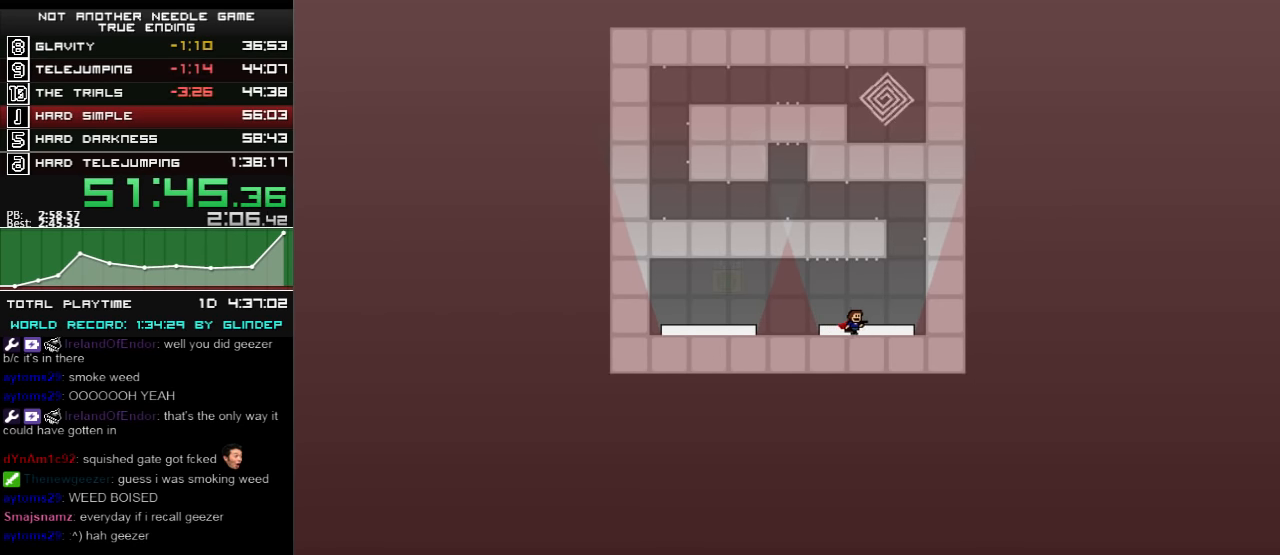
{"keys": ["left", "shift_l"], "events": [[160, "shift_l", "down"], [280, "left", "down"], [280, "right", "up"], [420, "shift_l", "up"], [460, "shift_l", "down"]]}
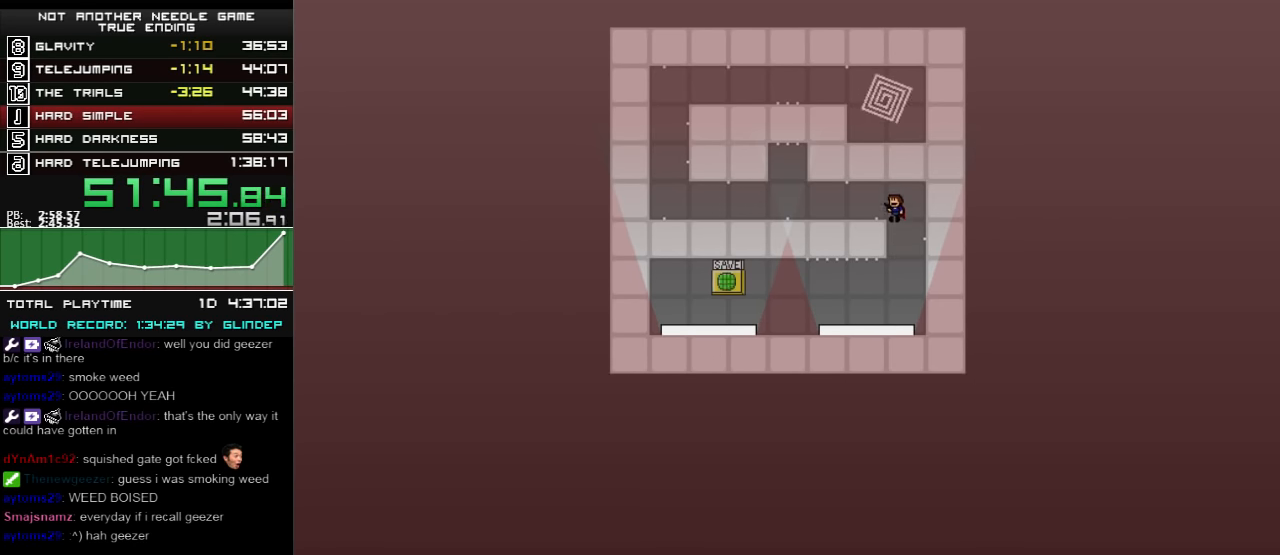
{"keys": ["left", "shift_l"], "events": [[180, "shift_l", "up"], [480, "shift_l", "down"]]}
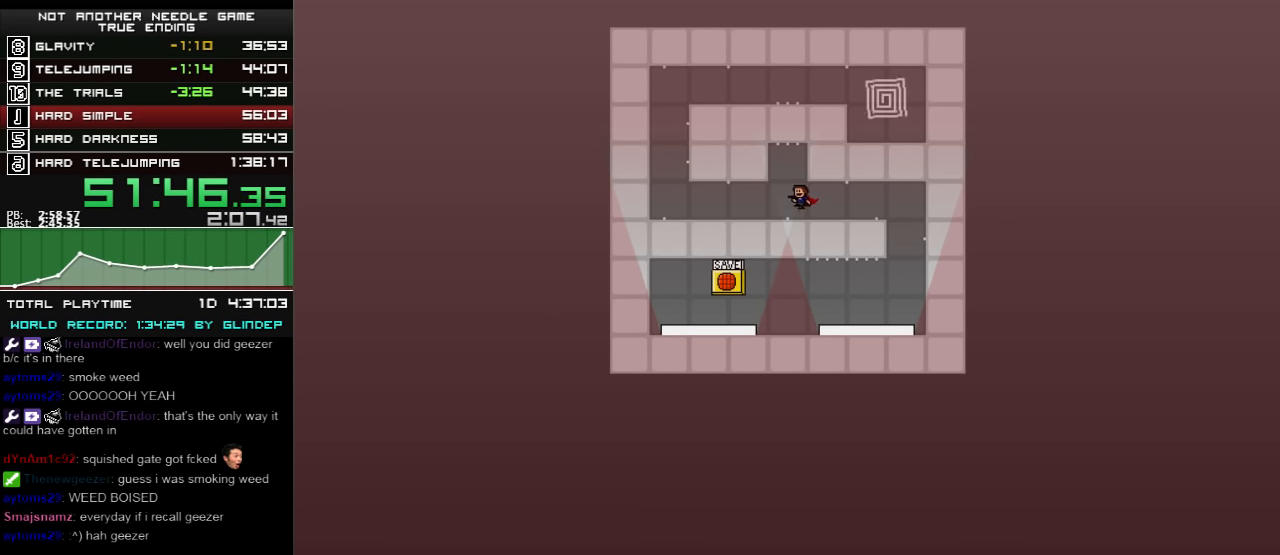
{"keys": ["left"], "events": [[20, "shift_l", "up"]]}
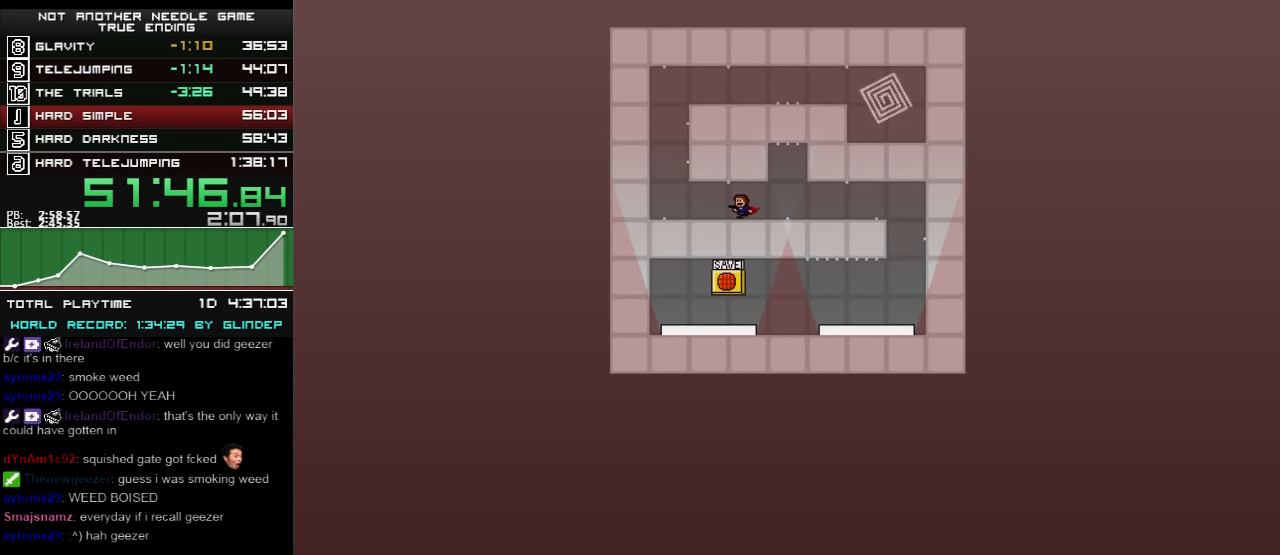
{"keys": ["left"], "events": [[320, "shift_l", "down"], [480, "shift_l", "up"]]}
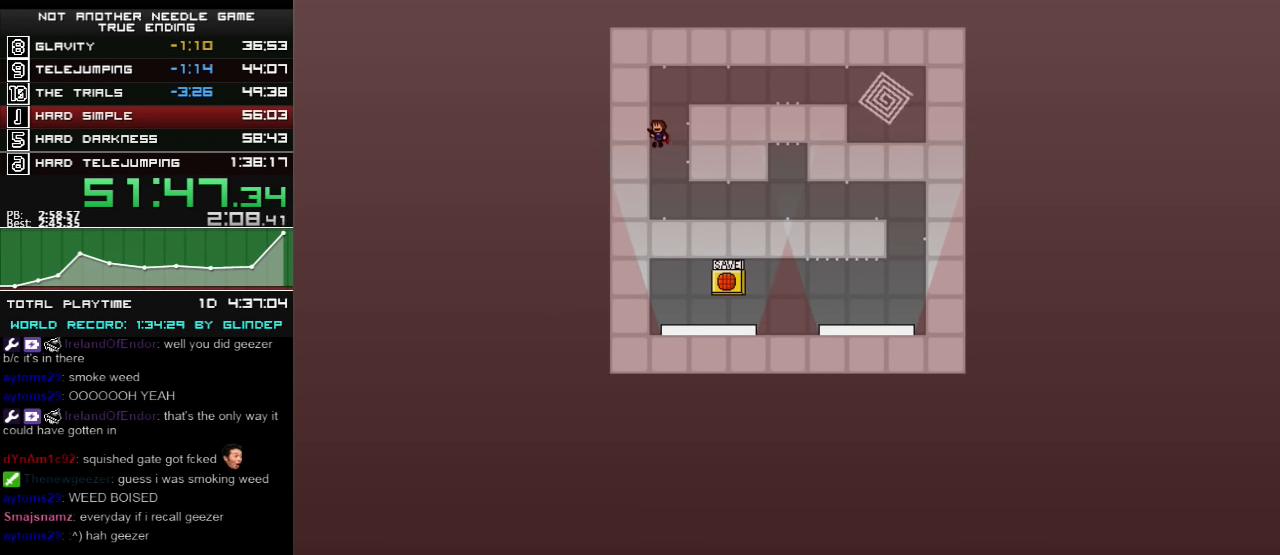
{"keys": ["right"], "events": [[20, "left", "up"], [60, "right", "down"], [60, "shift_l", "down"], [320, "shift_l", "up"]]}
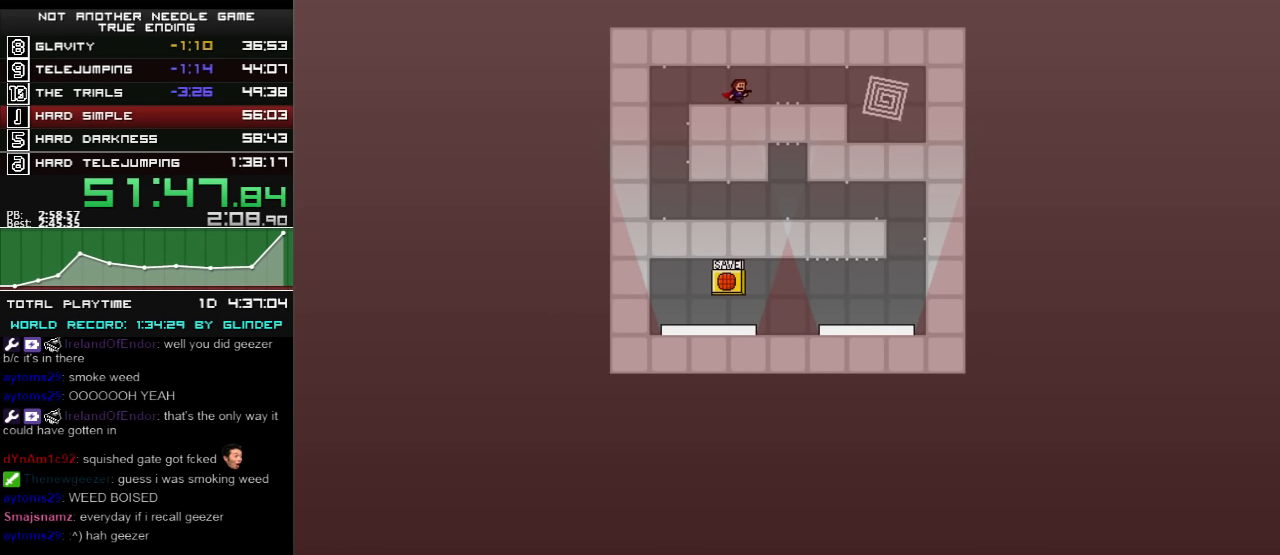
{"keys": ["right"], "events": [[120, "shift_l", "down"], [160, "shift_l", "up"], [280, "shift_l", "down"], [480, "shift_l", "up"]]}
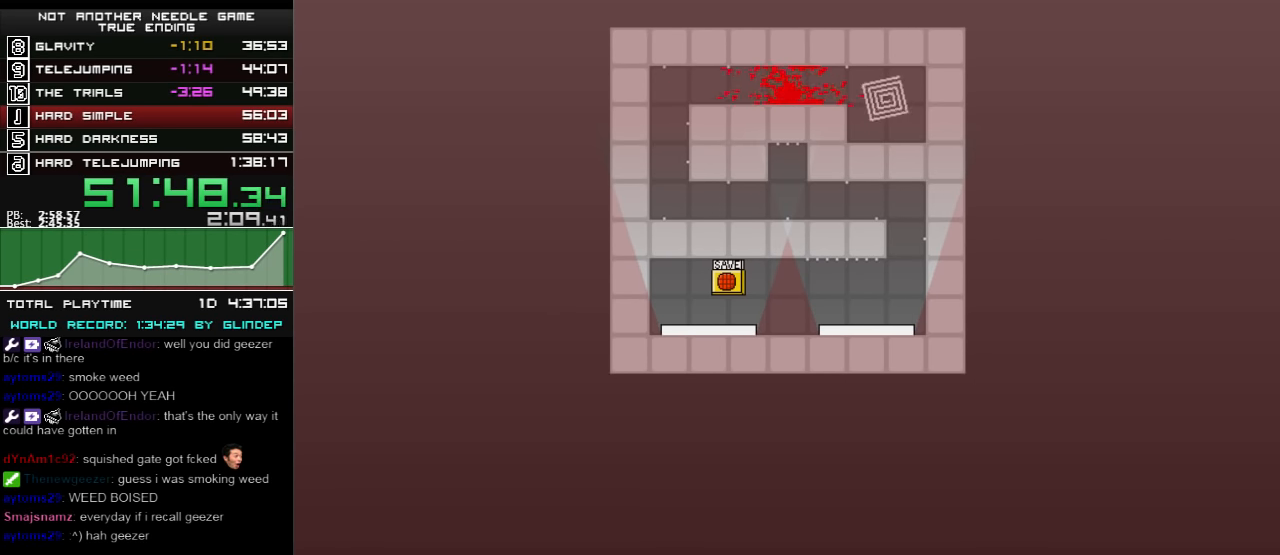
{"keys": ["right"], "events": [[180, "r", "down"], [220, "r", "up"]]}
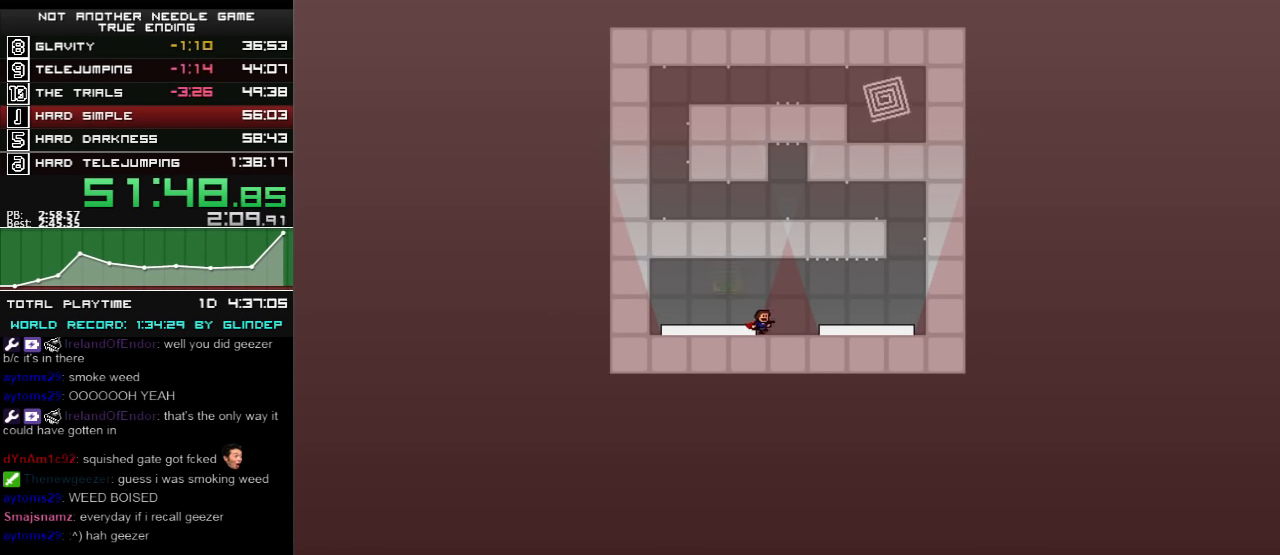
{"keys": ["right"], "events": []}
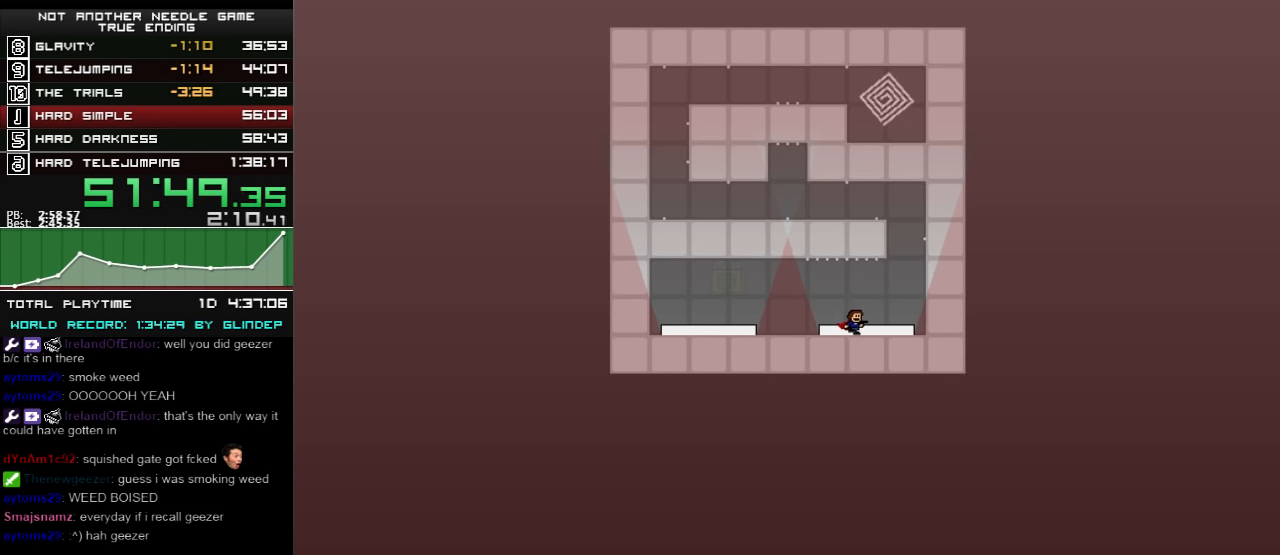
{"keys": ["left", "shift_l"], "events": [[120, "shift_l", "down"], [260, "left", "down"], [260, "right", "up"], [400, "shift_l", "up"], [420, "shift_l", "down"]]}
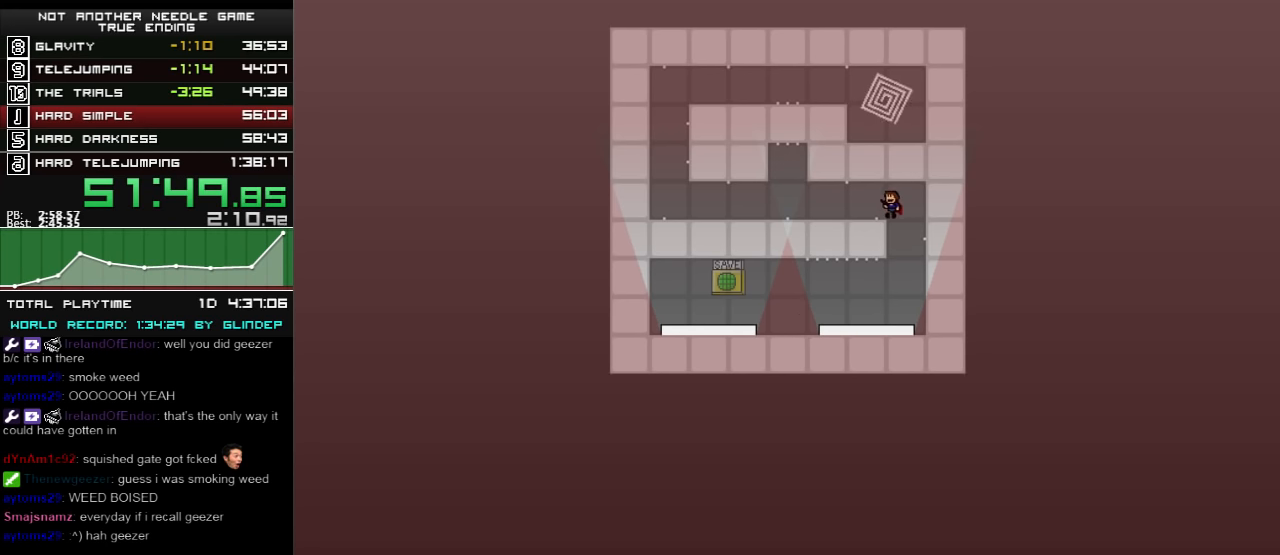
{"keys": ["left"], "events": [[160, "shift_l", "up"], [420, "shift_l", "down"], [460, "shift_l", "up"]]}
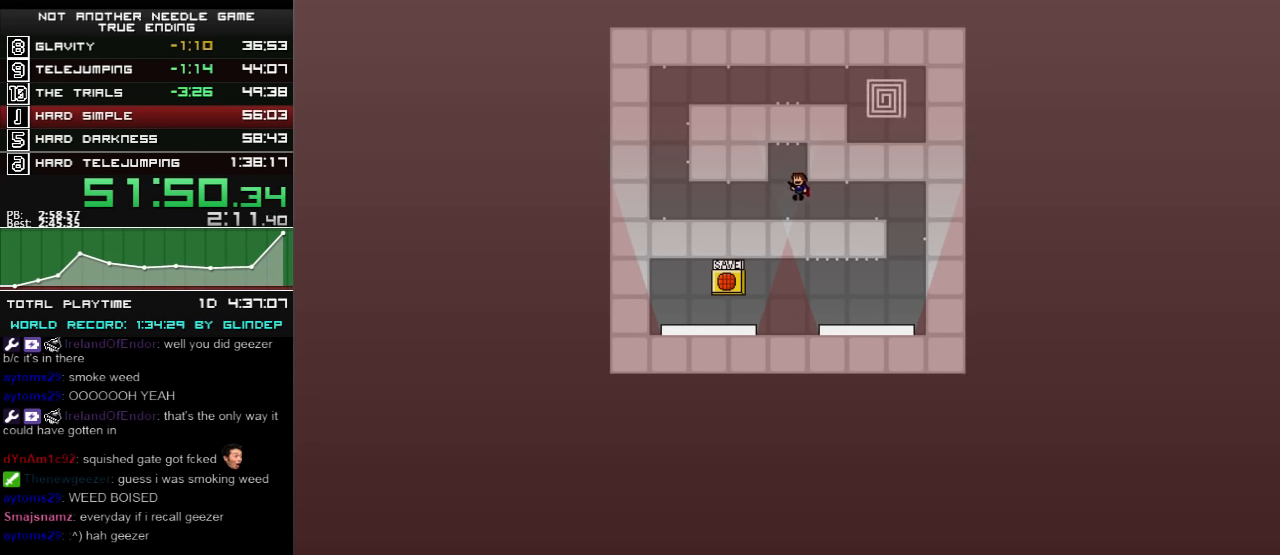
{"keys": ["left"], "events": []}
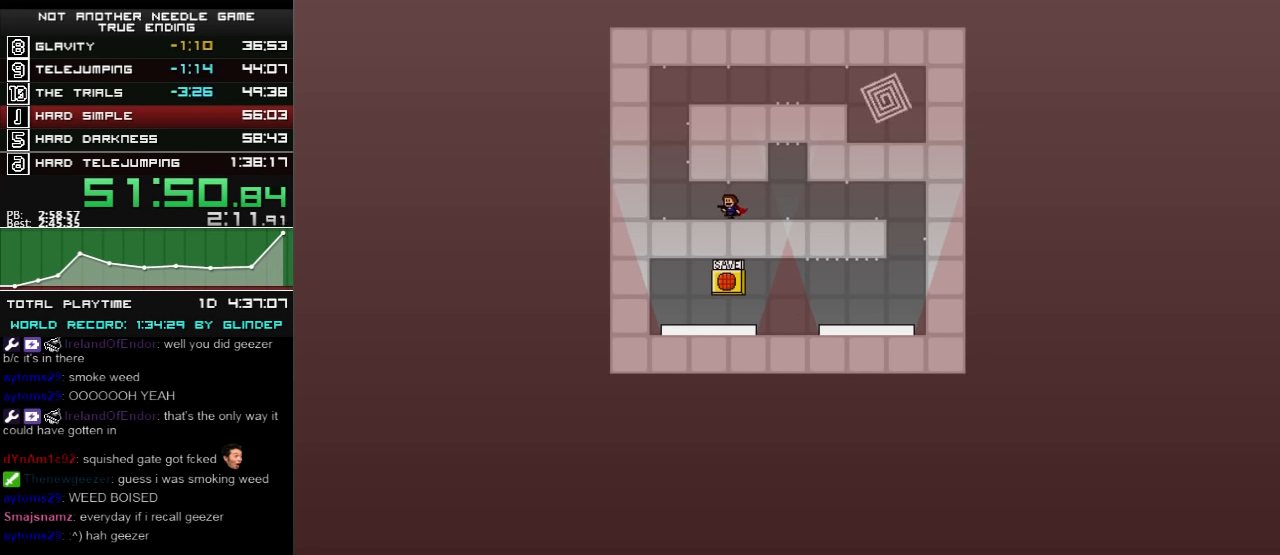
{"keys": ["right", "shift_l"], "events": [[300, "shift_l", "down"], [420, "shift_l", "up"], [460, "left", "up"], [480, "right", "down"], [480, "shift_l", "down"]]}
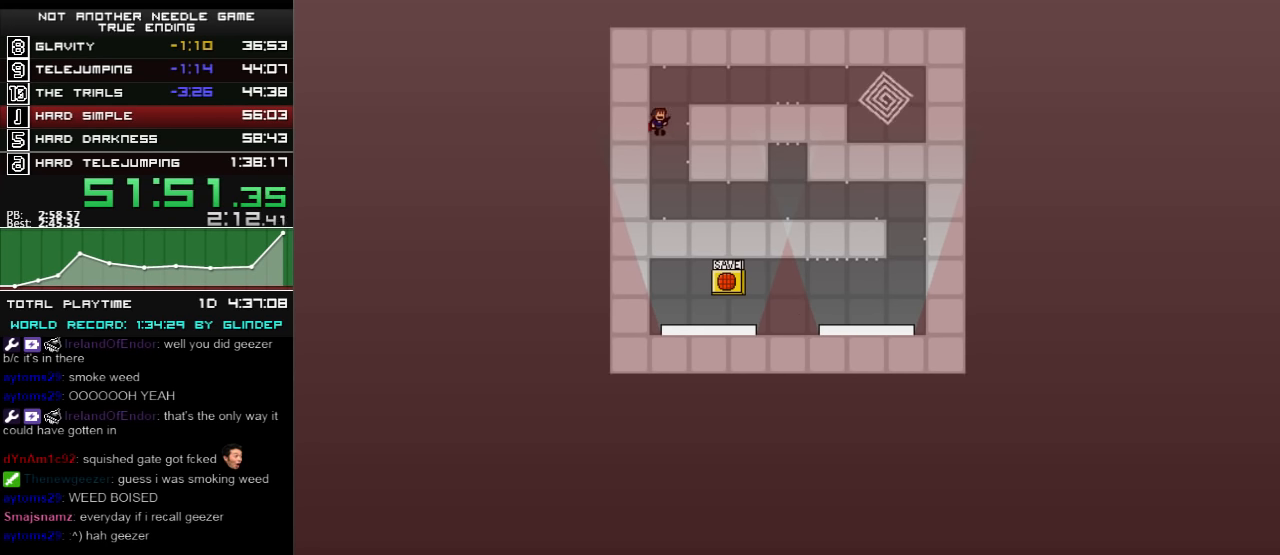
{"keys": ["right"], "events": [[200, "shift_l", "up"]]}
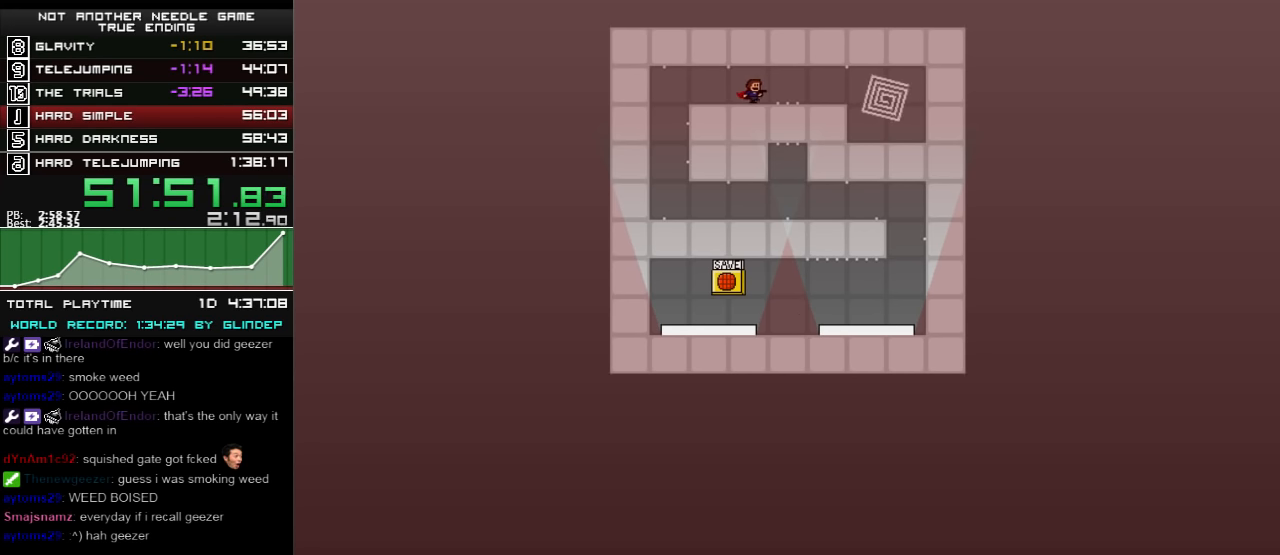
{"keys": ["right"], "events": [[80, "shift_l", "down"], [120, "shift_l", "up"], [220, "shift_l", "down"], [500, "shift_l", "up"]]}
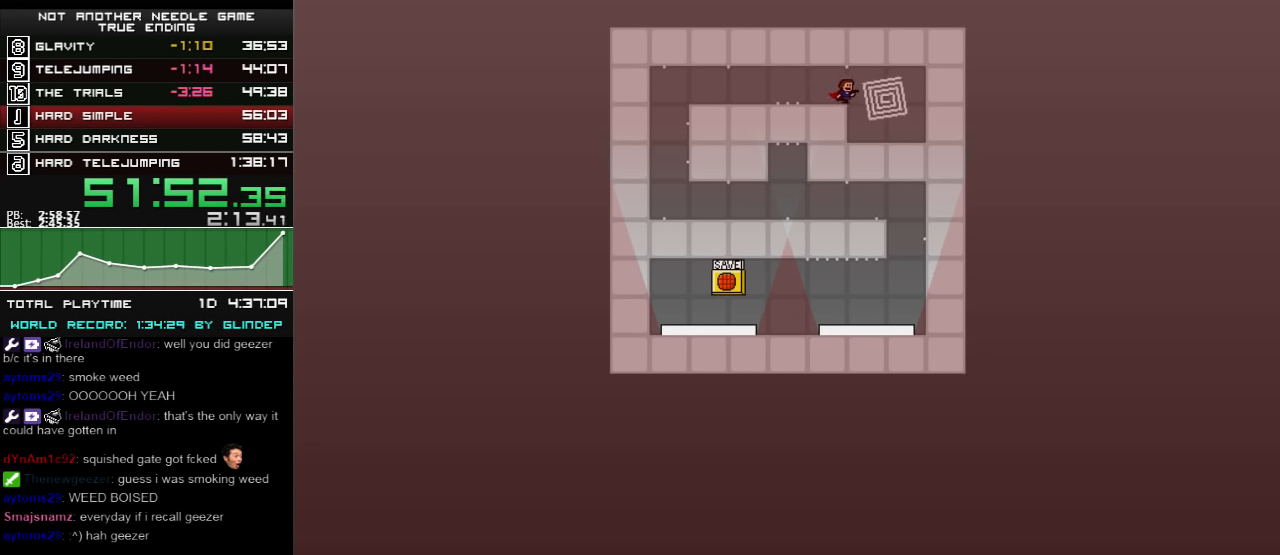
{"keys": ["left"], "events": [[460, "left", "down"], [460, "right", "up"]]}
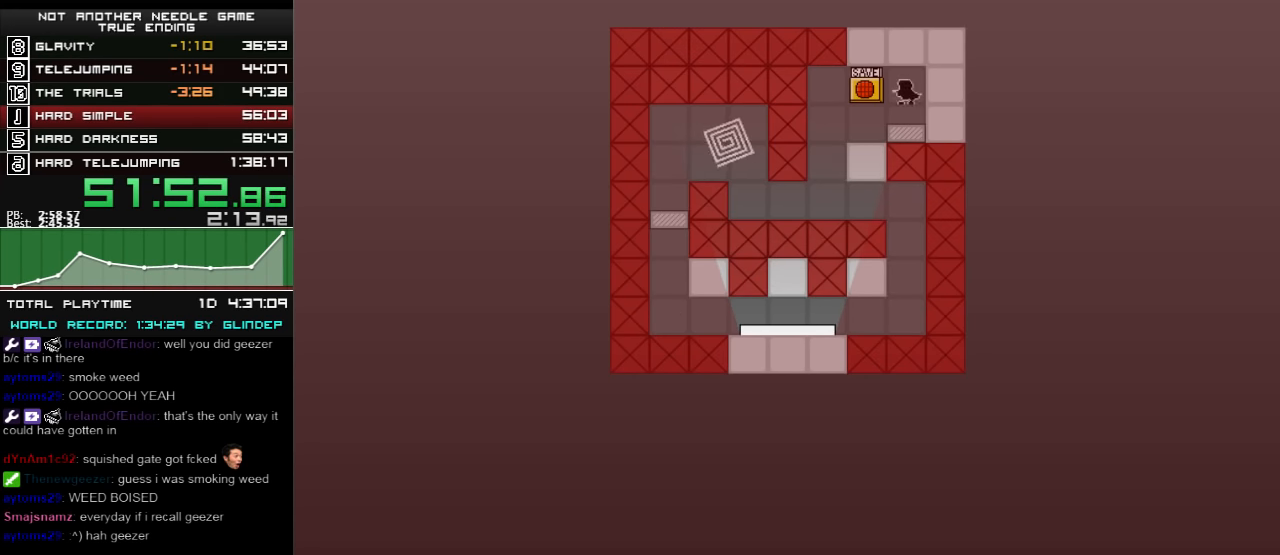
{"keys": ["right"], "events": [[460, "right", "down"], [480, "left", "up"]]}
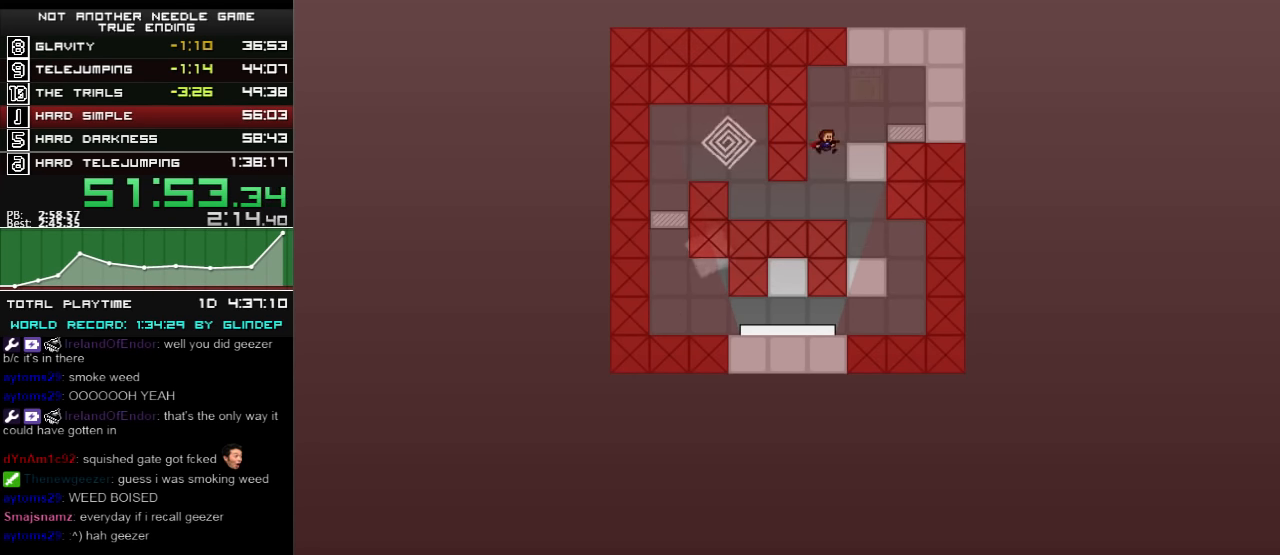
{"keys": ["right"], "events": [[200, "shift_l", "down"], [360, "right", "up"], [400, "shift_l", "up"], [480, "right", "down"]]}